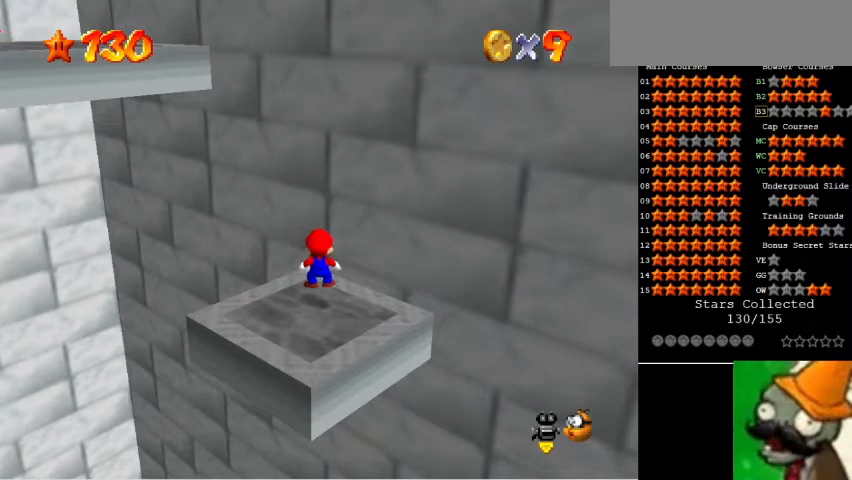
Gameplay with keyboard; each line is a JSON object with the keys held at the frame after it. "events" lists presses ("down") and releases ("up") of "caps_lock", "ctrl_l", "ctrl_r", "down", "left", "num1", "num5", "return", "right", "shift_l", "shift_r", "space", "tab" and "up" between this image and that frame as [ms after this image, input, new state], when the widget could be followed in between. No other keys are recorded. Mouse input is not recorded.
{"keys": ["num1"], "events": [[433, "num1", "down"]]}
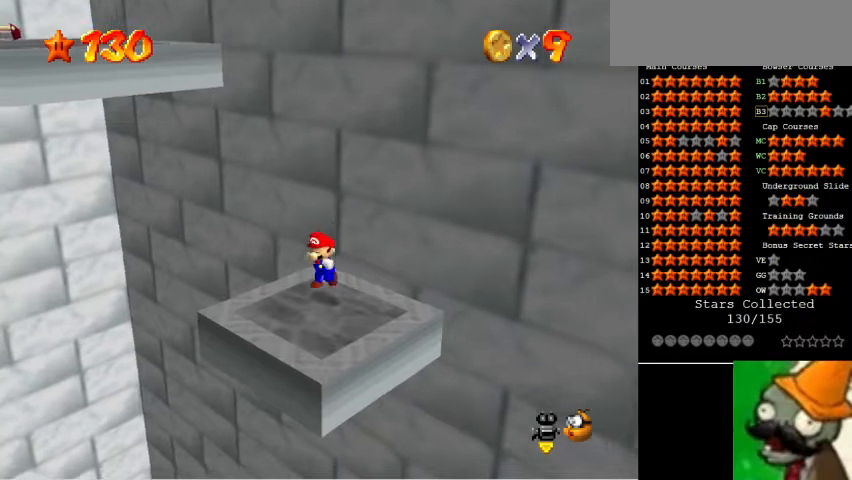
{"keys": ["num5", "space"], "events": [[133, "num1", "up"], [300, "num5", "down"], [467, "space", "down"]]}
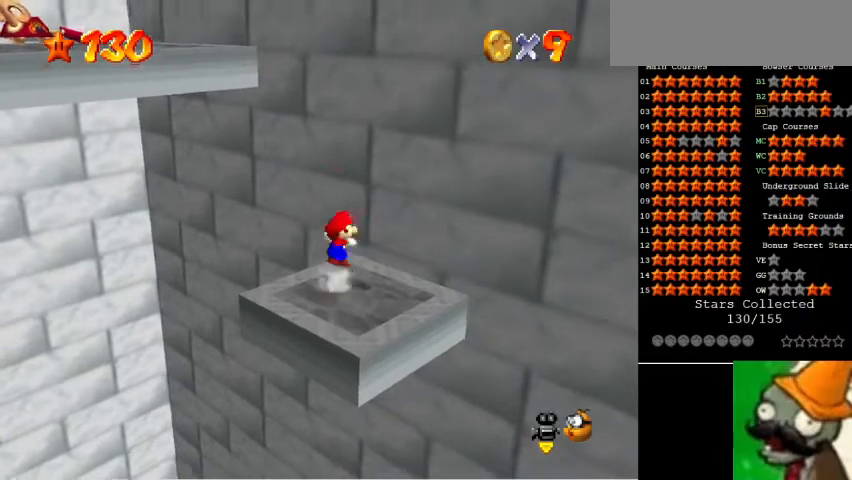
{"keys": ["num5", "space"], "events": [[267, "space", "up"], [467, "space", "down"]]}
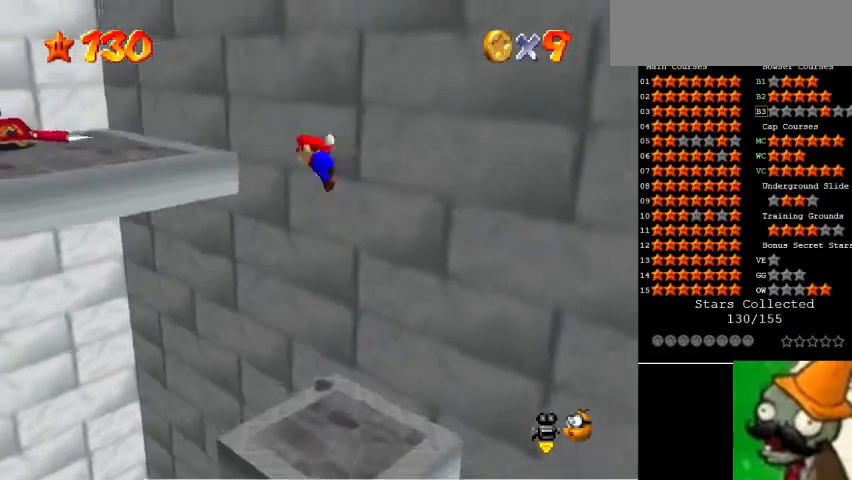
{"keys": [], "events": [[300, "num1", "down"], [333, "space", "up"], [467, "num5", "up"], [500, "num1", "up"]]}
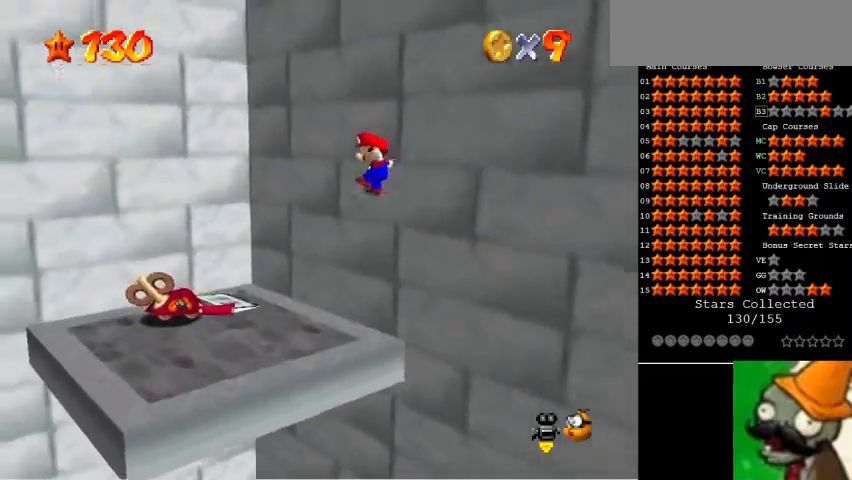
{"keys": [], "events": []}
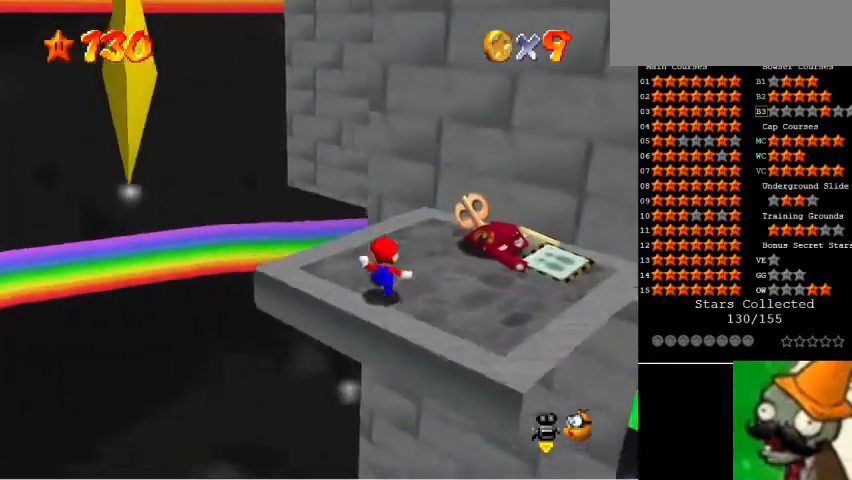
{"keys": [], "events": [[167, "num5", "down"], [400, "num5", "up"]]}
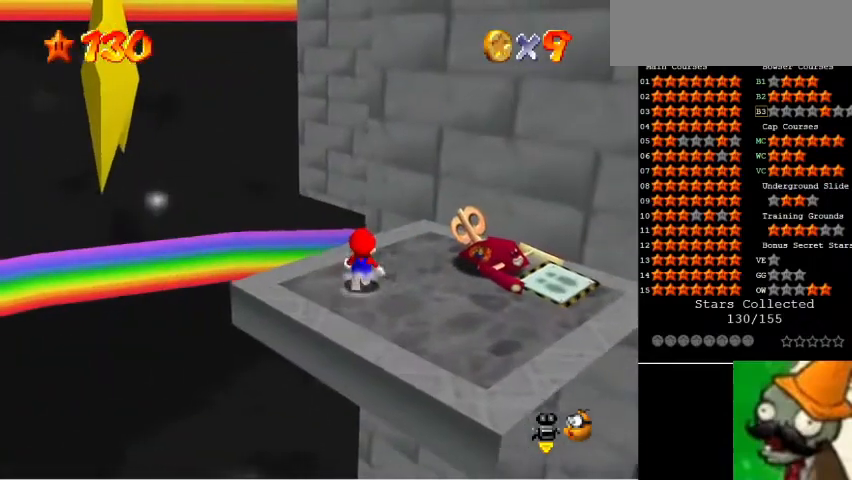
{"keys": ["num5"], "events": [[33, "num5", "down"], [133, "num5", "up"], [400, "num5", "down"]]}
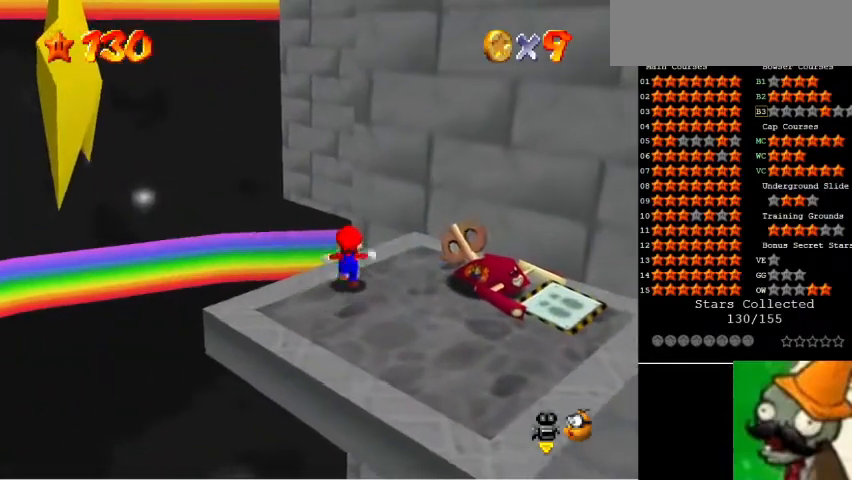
{"keys": ["num5"], "events": [[100, "num5", "up"], [367, "num5", "down"]]}
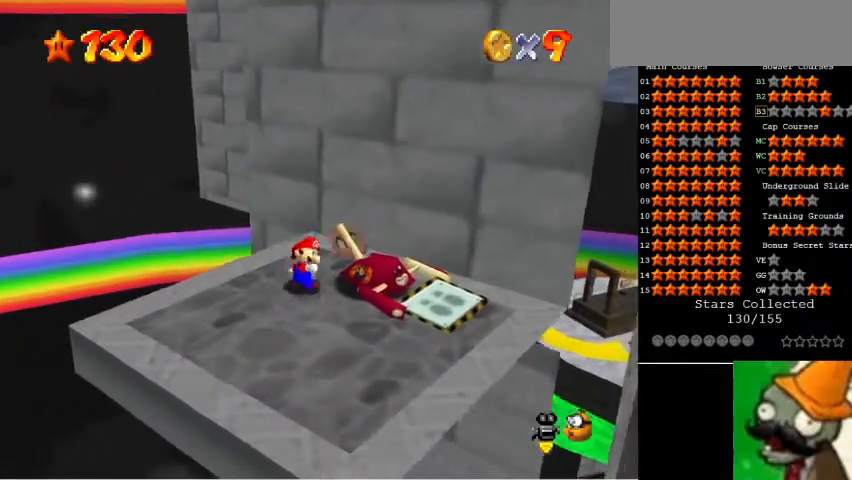
{"keys": ["num5"], "events": [[100, "space", "down"], [467, "space", "up"]]}
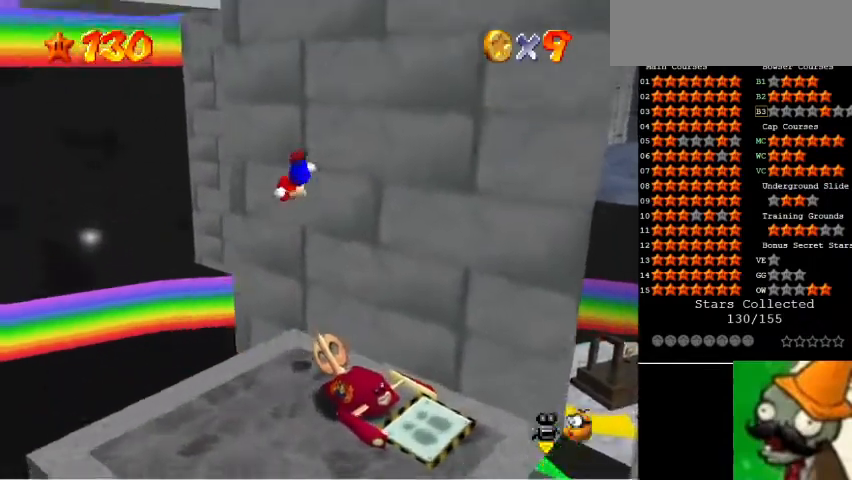
{"keys": ["num5", "space"], "events": [[267, "space", "down"]]}
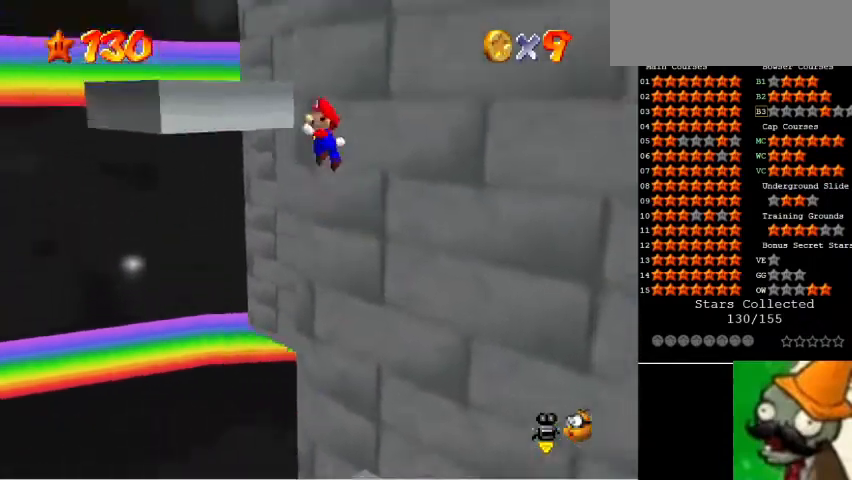
{"keys": [], "events": [[333, "space", "up"], [467, "num5", "up"]]}
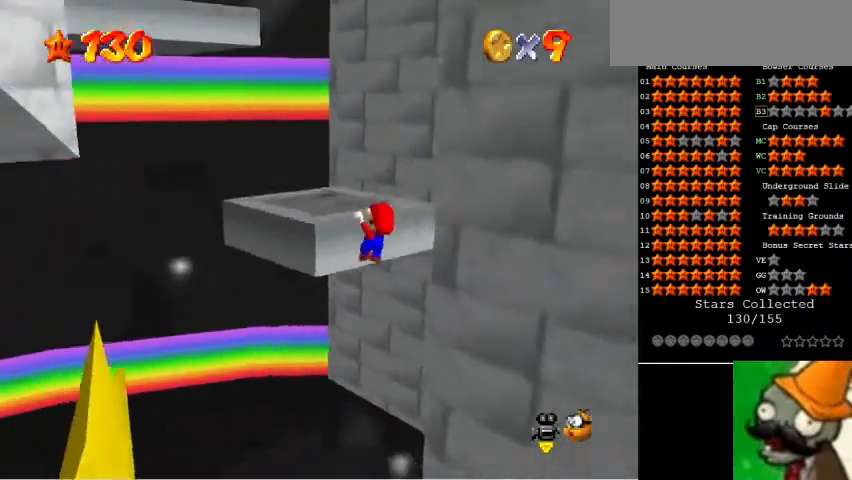
{"keys": [], "events": [[133, "space", "down"], [267, "space", "up"]]}
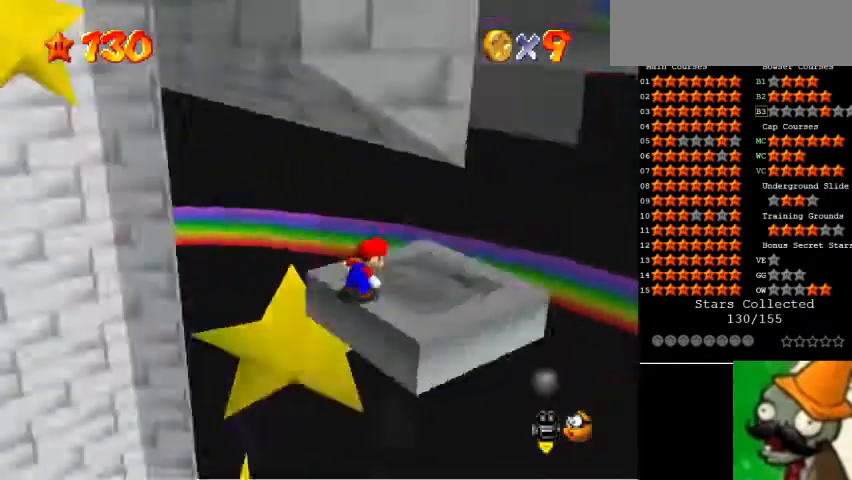
{"keys": [], "events": []}
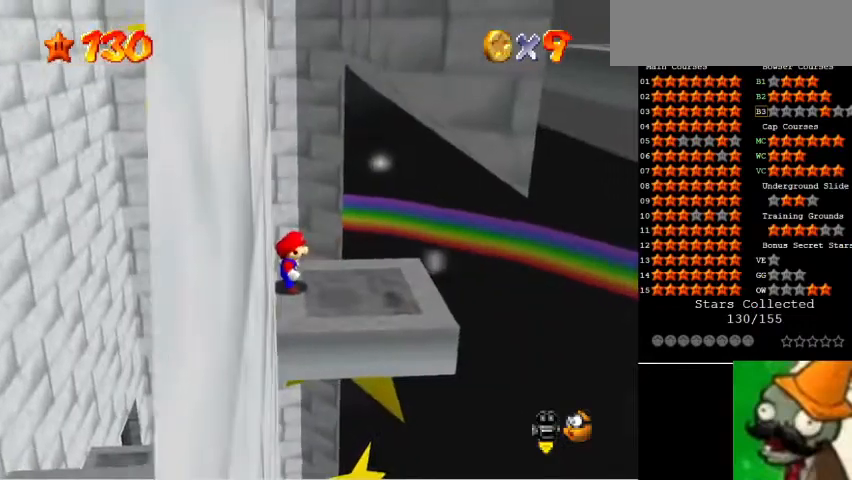
{"keys": [], "events": [[200, "space", "down"], [367, "num1", "down"], [367, "space", "up"], [467, "num1", "up"]]}
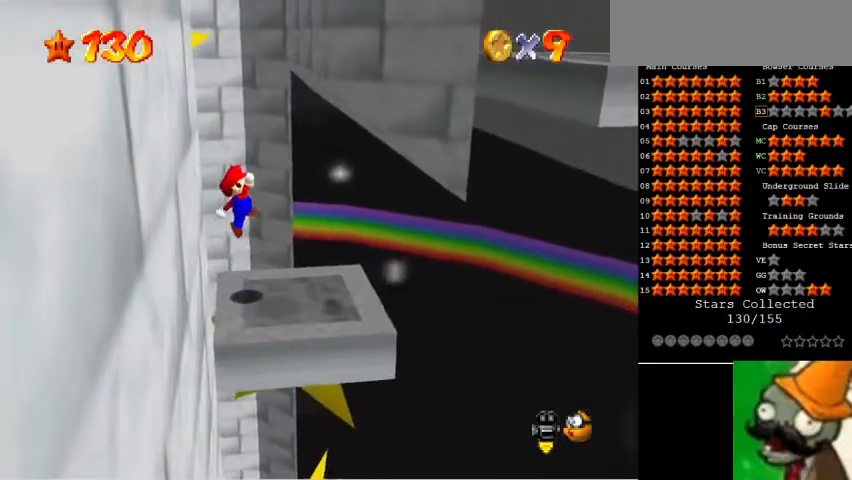
{"keys": [], "events": [[333, "space", "down"], [400, "space", "up"]]}
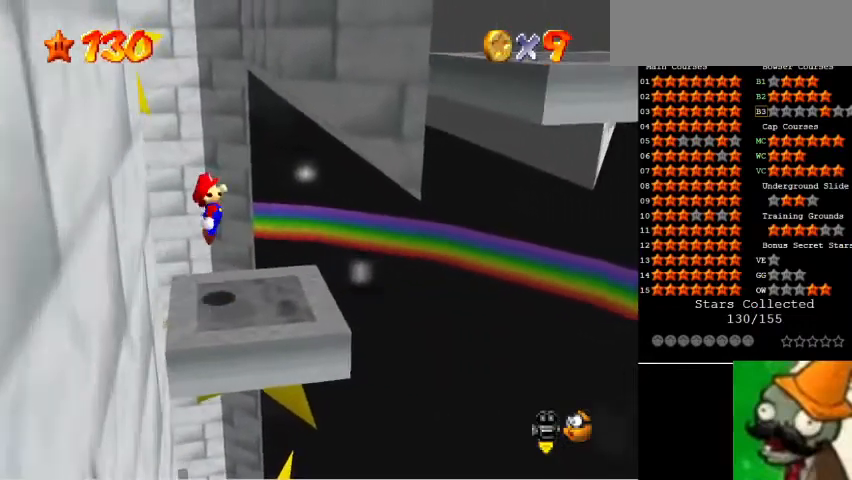
{"keys": ["space"], "events": [[400, "space", "down"]]}
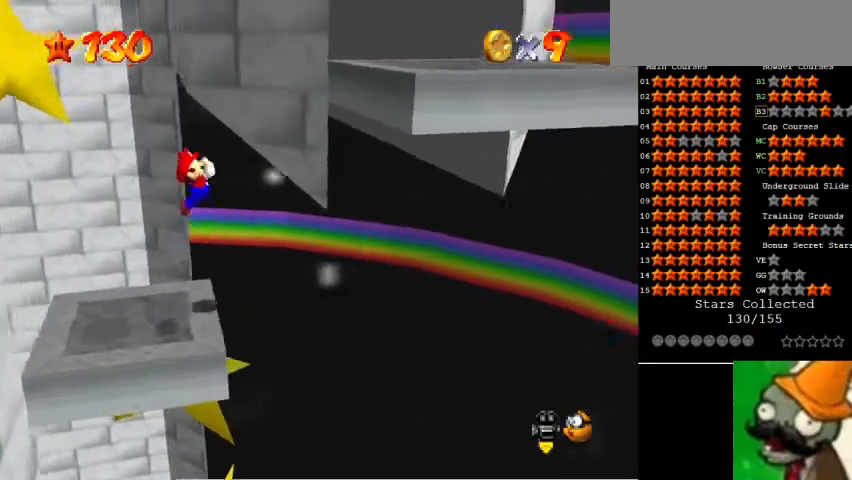
{"keys": [], "events": [[400, "space", "up"]]}
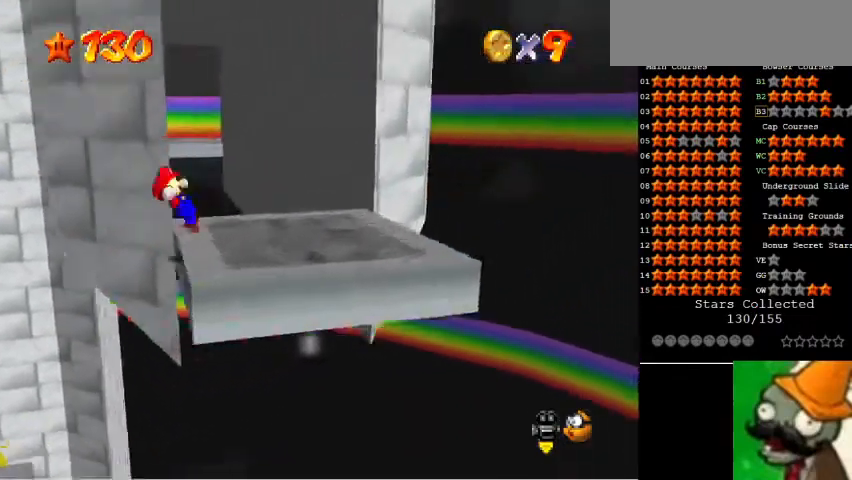
{"keys": [], "events": []}
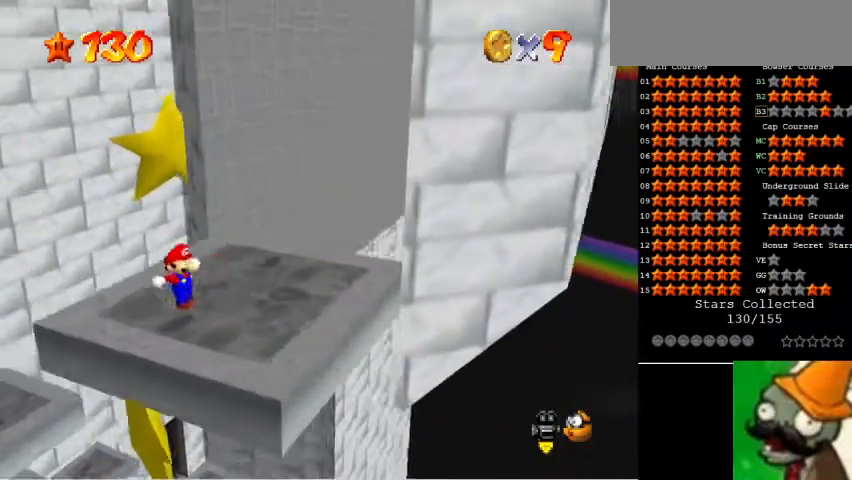
{"keys": [], "events": []}
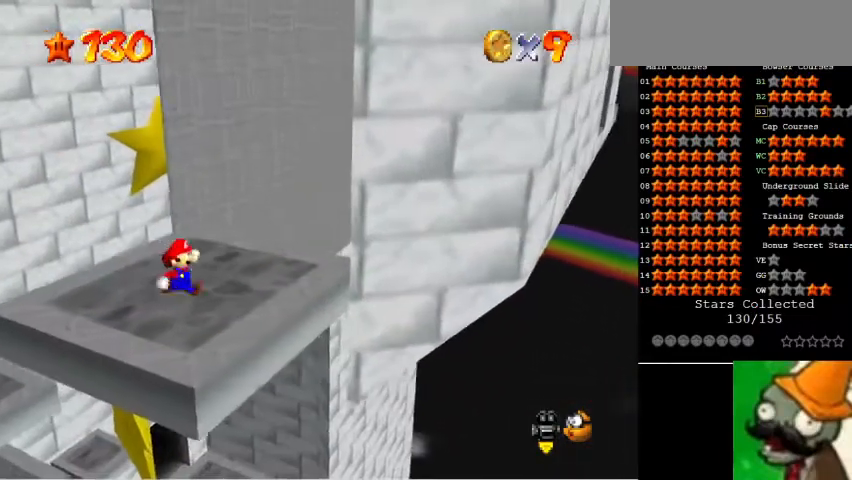
{"keys": [], "events": []}
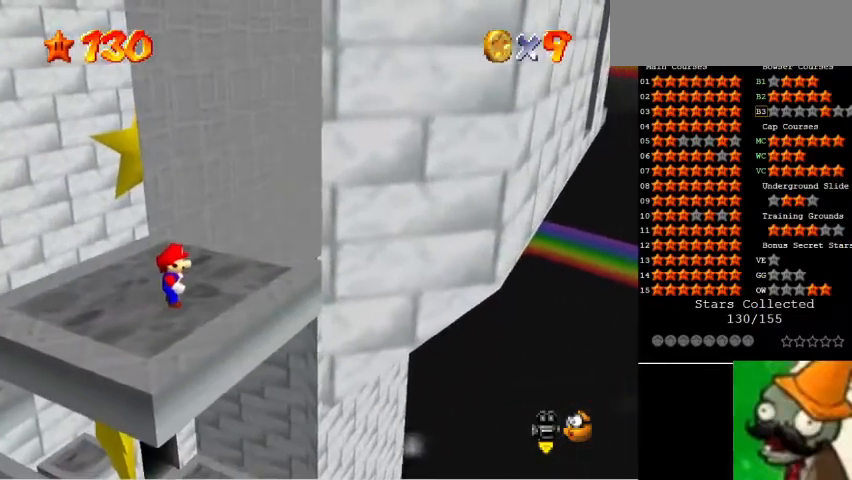
{"keys": ["space"], "events": [[267, "num5", "down"], [333, "num5", "up"], [467, "space", "down"]]}
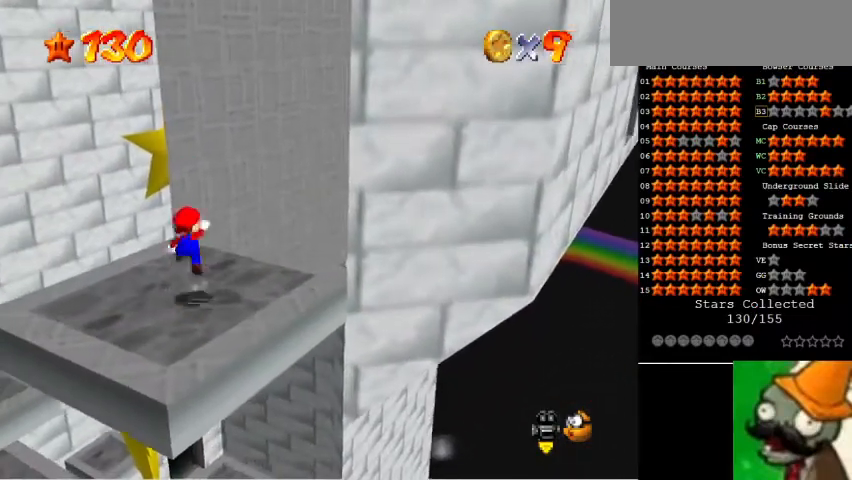
{"keys": [], "events": [[100, "space", "up"]]}
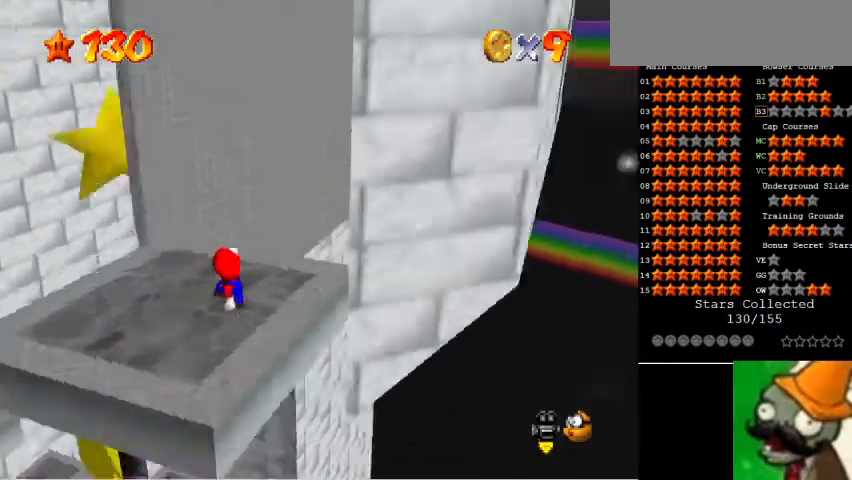
{"keys": ["num5", "space"], "events": [[433, "space", "down"], [500, "num5", "down"]]}
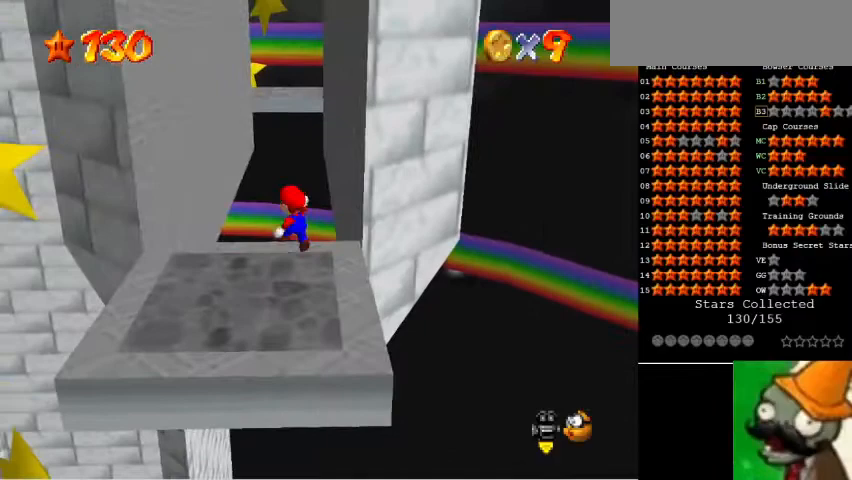
{"keys": ["num1", "num5"], "events": [[33, "num1", "down"], [67, "space", "up"]]}
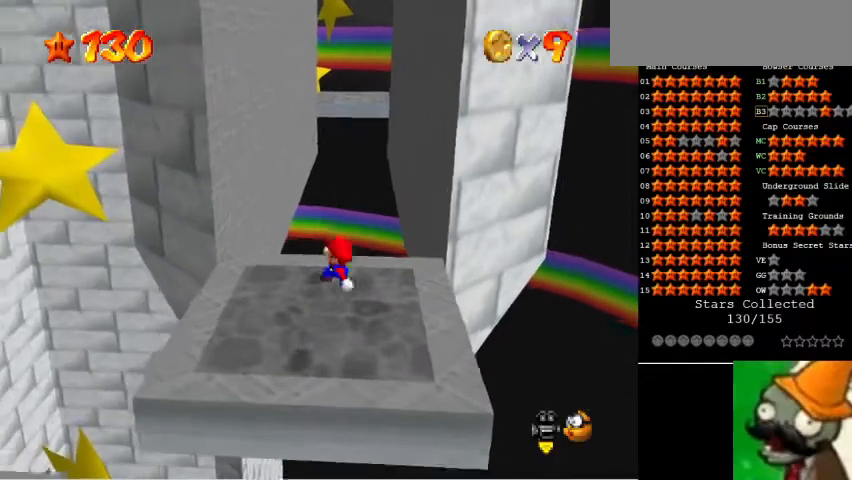
{"keys": ["num1", "num5"], "events": [[67, "space", "down"], [300, "space", "up"]]}
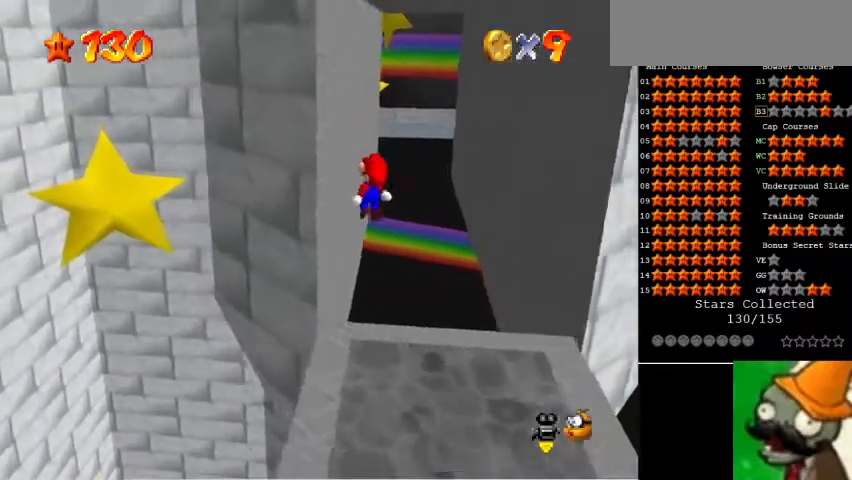
{"keys": ["num5", "space"], "events": [[200, "num1", "up"], [233, "space", "down"]]}
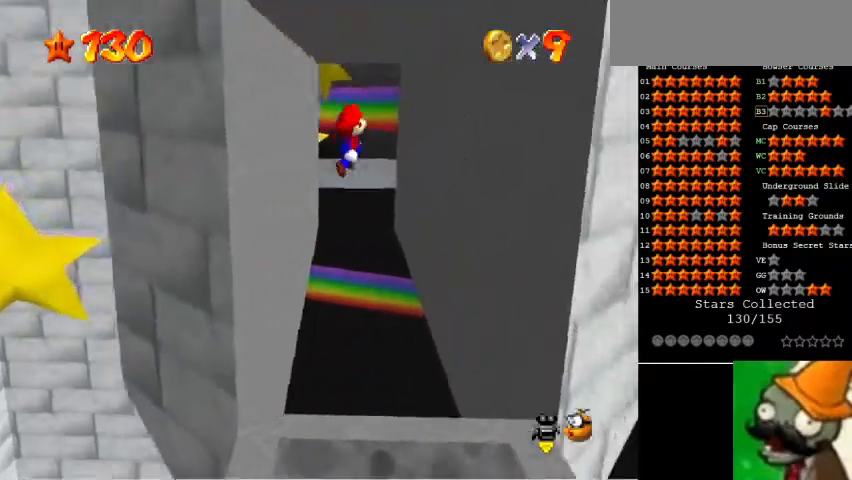
{"keys": ["num5"], "events": [[33, "space", "up"]]}
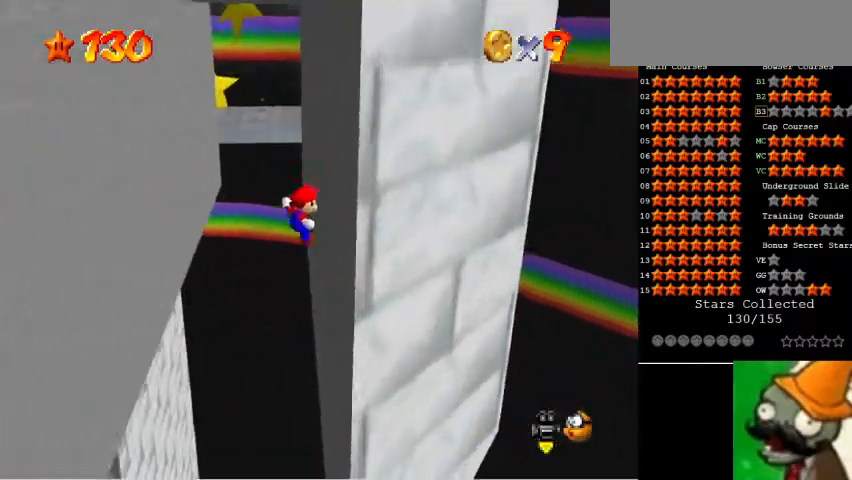
{"keys": ["num1", "num5"], "events": [[100, "space", "down"], [267, "num1", "down"], [433, "space", "up"]]}
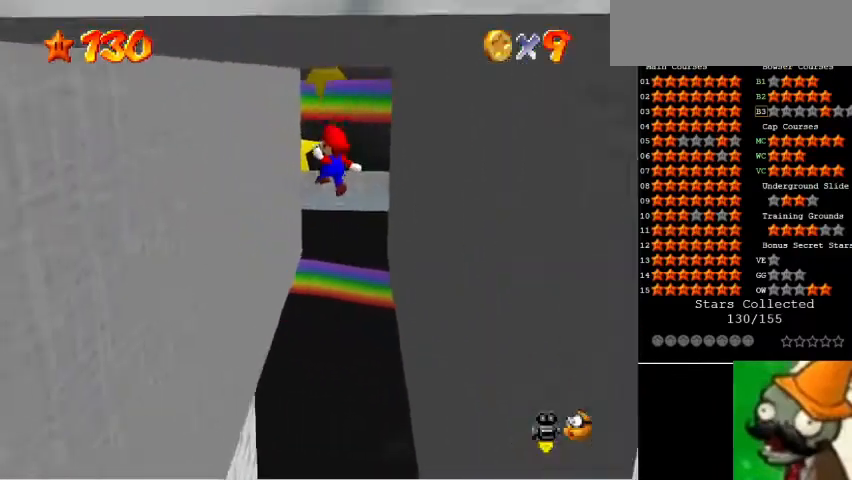
{"keys": ["num5", "space"], "events": [[467, "num1", "up"], [500, "space", "down"]]}
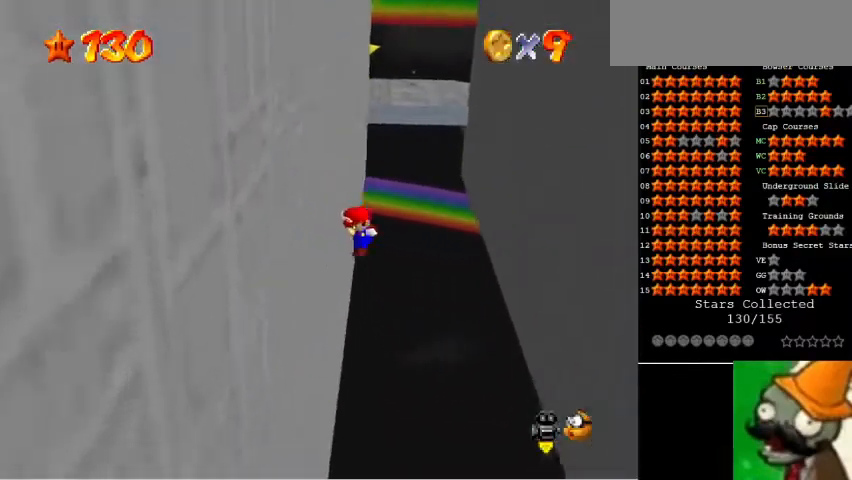
{"keys": ["num5"], "events": [[267, "space", "up"]]}
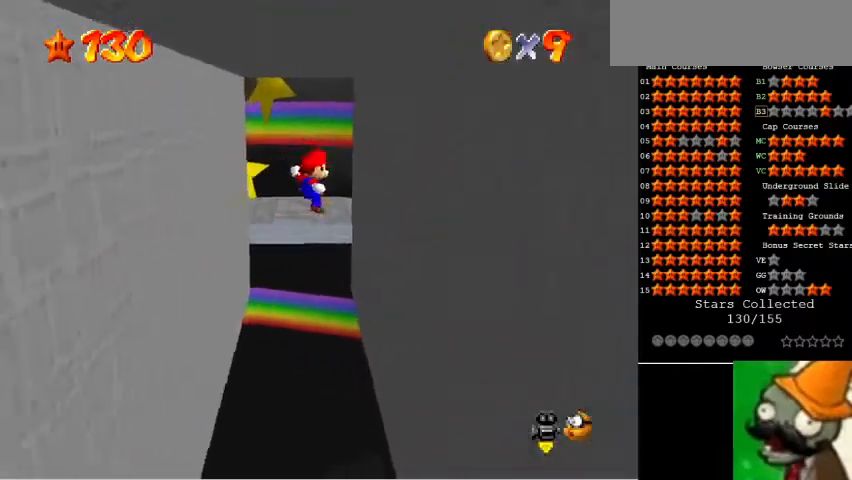
{"keys": ["num1", "num5", "space"], "events": [[400, "space", "down"], [500, "num1", "down"]]}